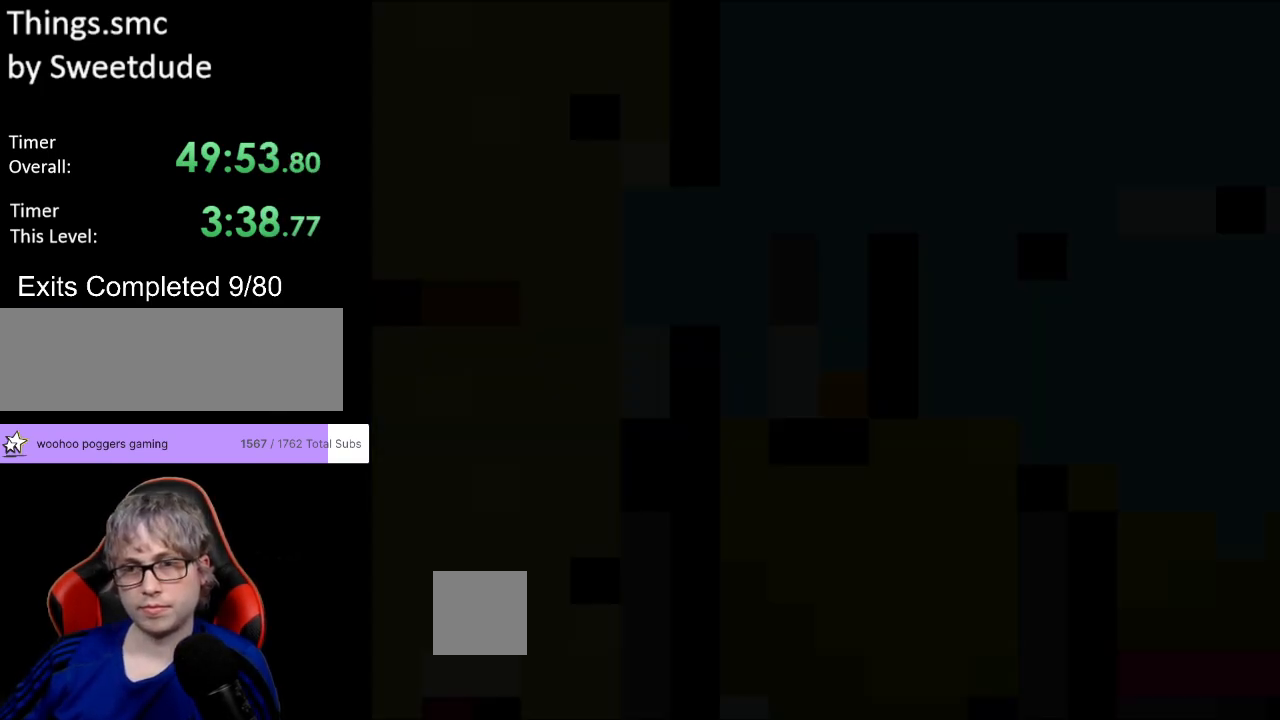
Gameplay with a controller (Nintendo layout); each line is a JSON object with the inputs held at the frame after it. "events" lists button and stick changes between this image and that frame as [ms after this image, input, new state], when the widget could be followed in between. Not read: L3 R3.
{"buttons": ["Y", "L1"], "events": [[400, "L1", "down"]]}
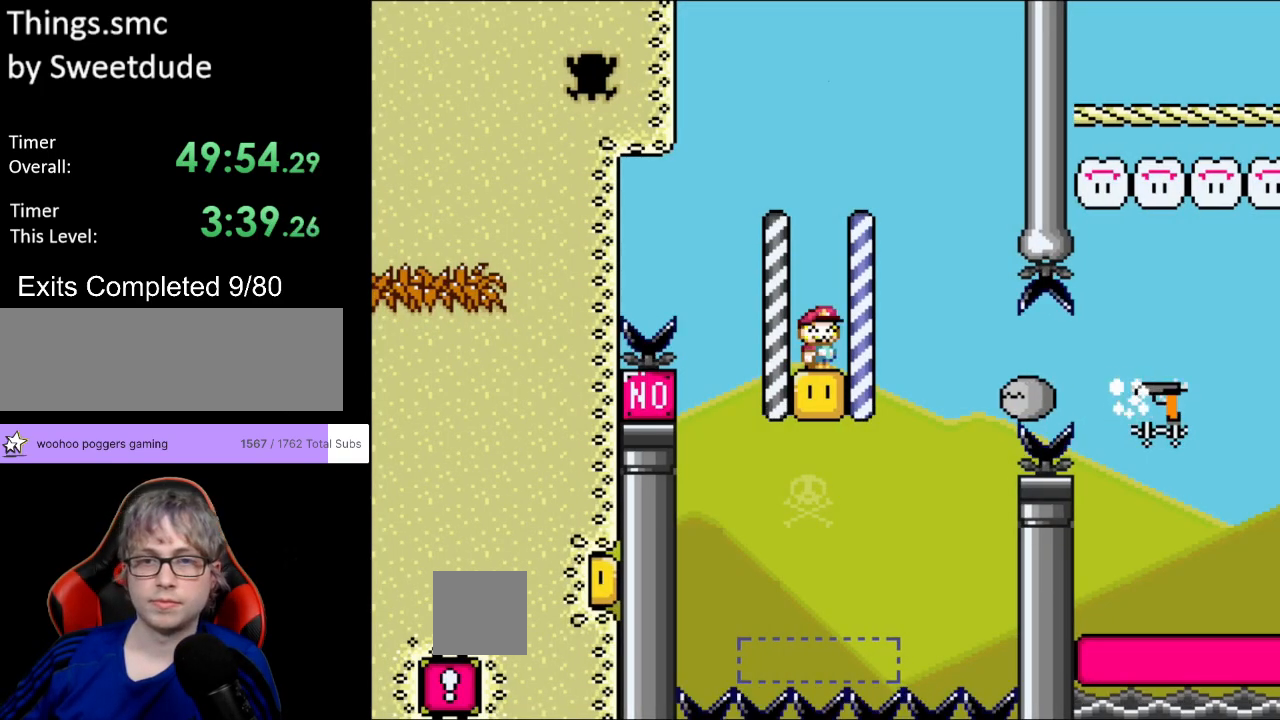
{"buttons": ["Y", "DPAD_LEFT"], "events": [[50, "B", "down"], [67, "L1", "up"], [217, "DPAD_RIGHT", "down"], [217, "L1", "down"], [250, "B", "up"], [317, "DPAD_RIGHT", "up"], [317, "L1", "up"], [450, "DPAD_LEFT", "down"]]}
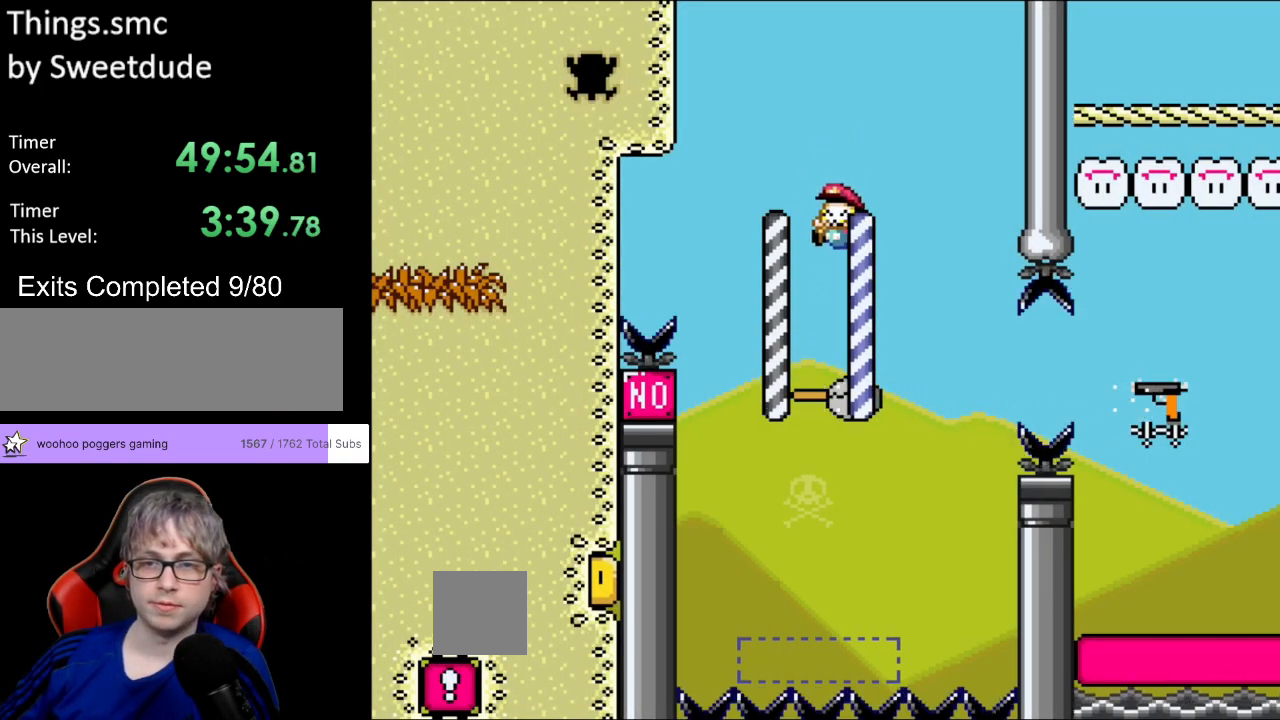
{"buttons": ["Y", "DPAD_RIGHT"], "events": [[117, "DPAD_LEFT", "up"], [200, "DPAD_RIGHT", "down"]]}
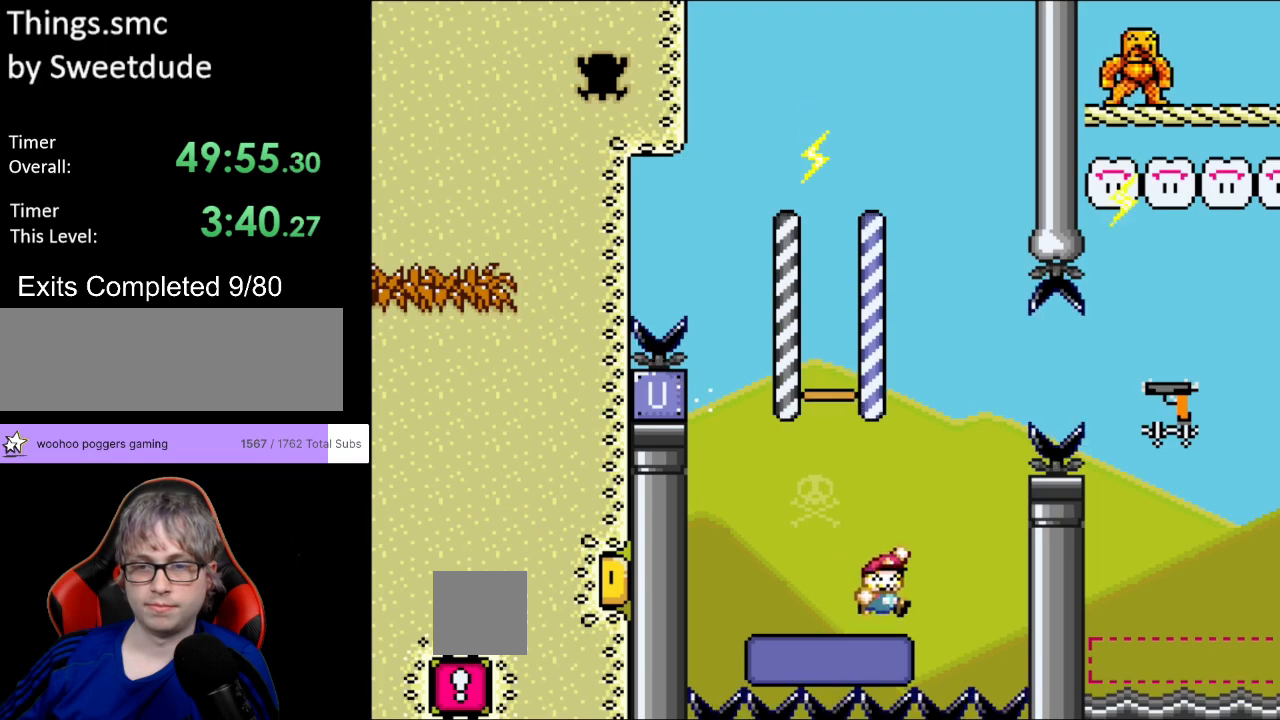
{"buttons": ["B", "Y", "DPAD_RIGHT"], "events": [[17, "B", "down"], [100, "L1", "down"], [267, "L1", "up"]]}
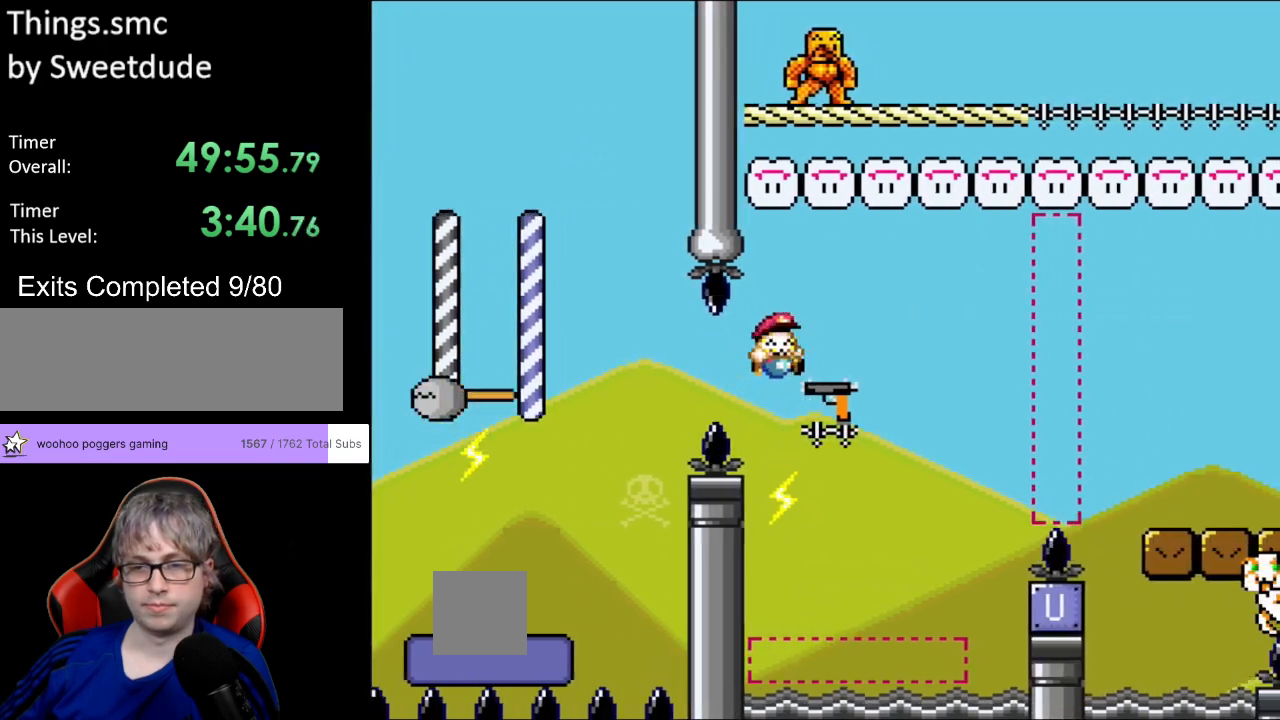
{"buttons": ["Y", "DPAD_RIGHT"], "events": [[283, "DPAD_RIGHT", "up"], [283, "DPAD_UP", "down"], [300, "DPAD_LEFT", "down"], [300, "DPAD_UP", "up"], [367, "B", "up"], [450, "DPAD_LEFT", "up"], [450, "DPAD_RIGHT", "down"]]}
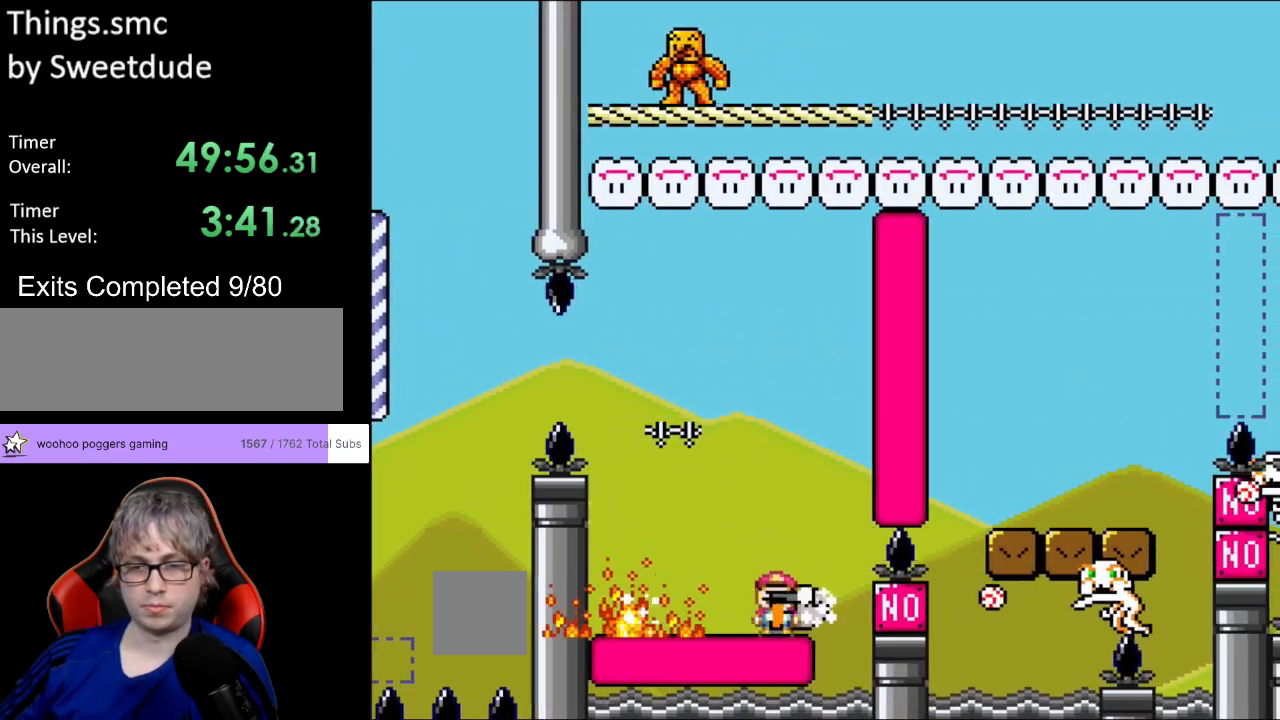
{"buttons": ["B", "Y", "DPAD_RIGHT"], "events": [[50, "L1", "down"], [67, "DPAD_RIGHT", "up"], [83, "B", "down"], [150, "L1", "up"], [167, "DPAD_RIGHT", "down"]]}
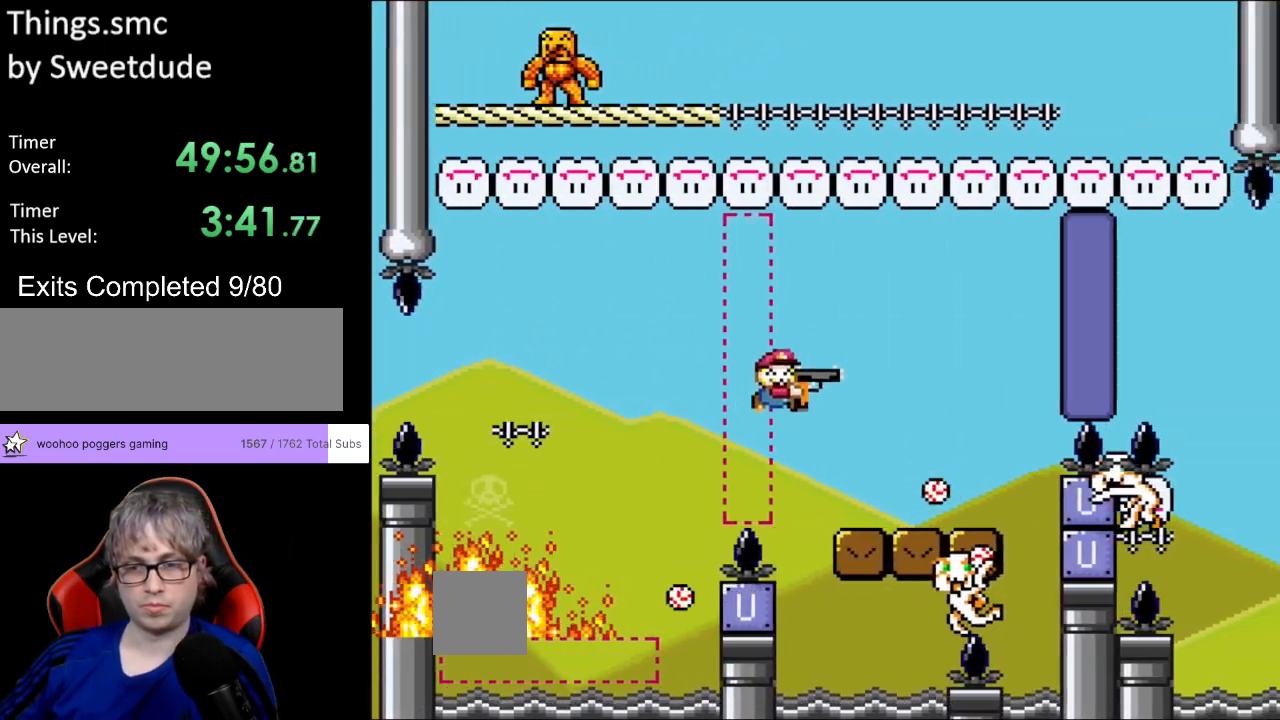
{"buttons": ["Y", "DPAD_RIGHT"], "events": [[283, "DPAD_RIGHT", "up"], [283, "DPAD_UP", "down"], [300, "DPAD_LEFT", "down"], [317, "DPAD_UP", "up"], [350, "B", "up"], [433, "DPAD_LEFT", "up"], [450, "DPAD_RIGHT", "down"]]}
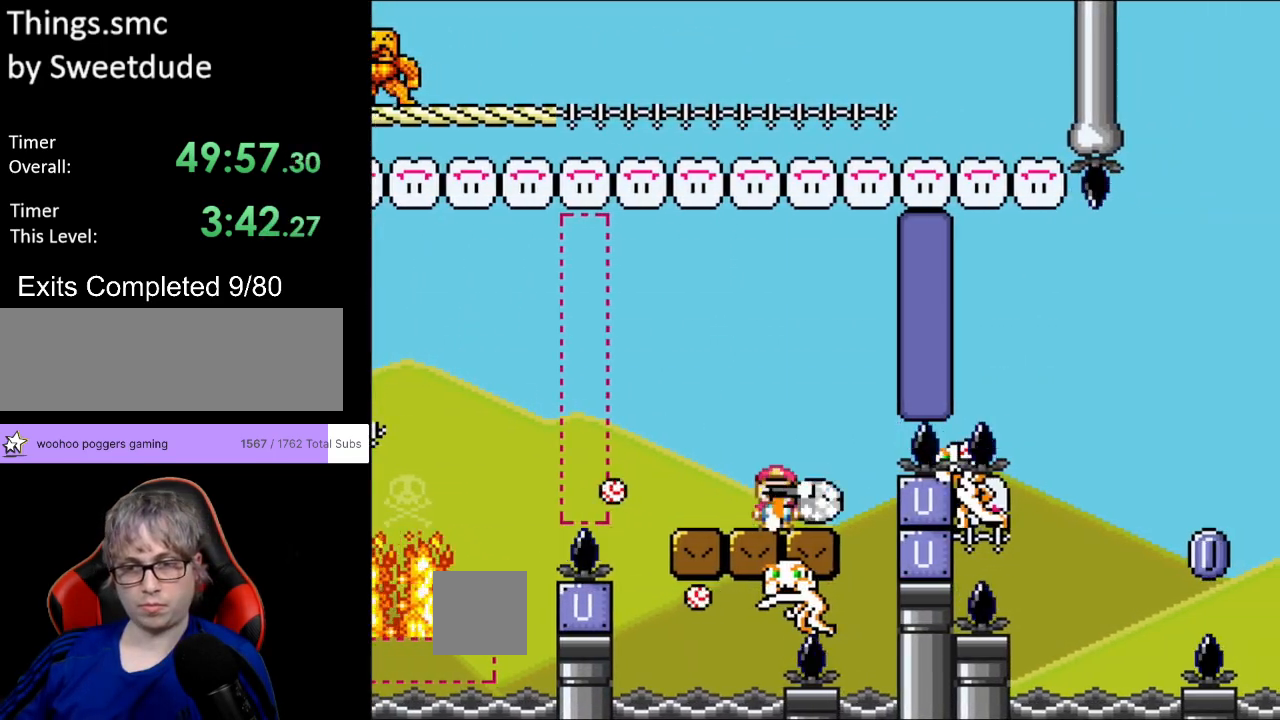
{"buttons": ["B", "Y", "DPAD_RIGHT"], "events": [[33, "L1", "down"], [83, "B", "down"], [117, "L1", "up"]]}
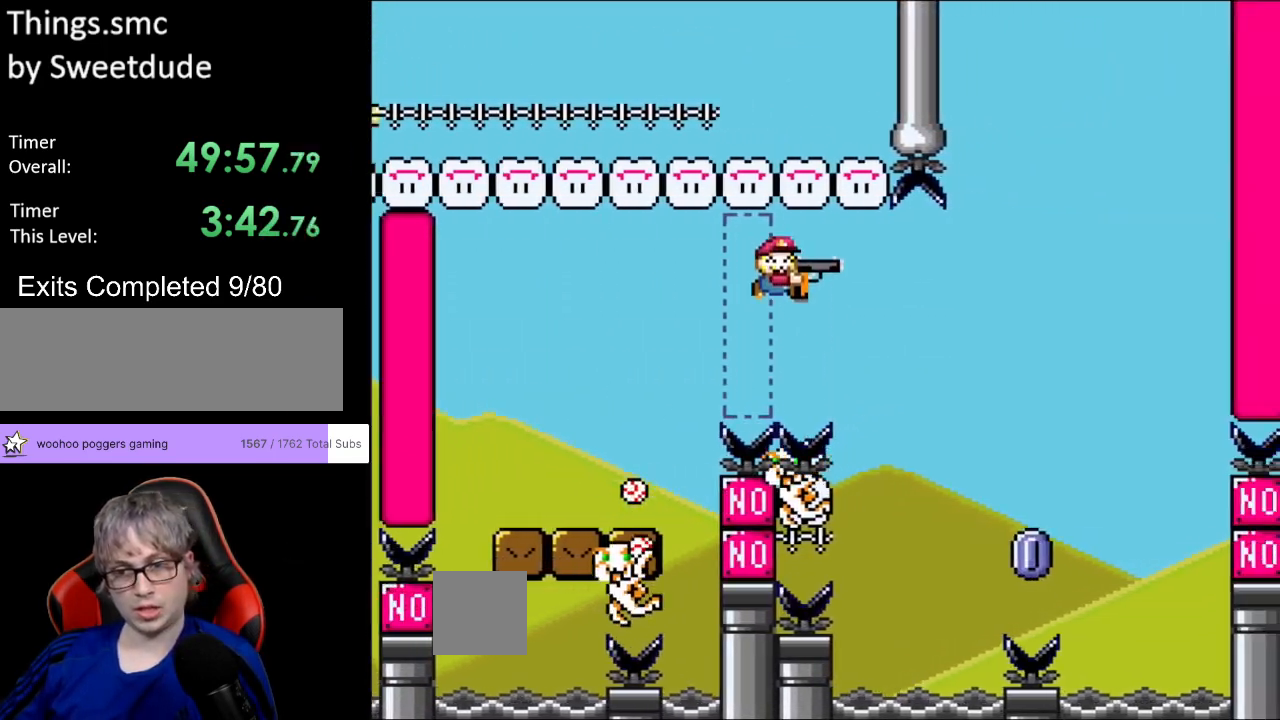
{"buttons": ["B", "Y", "DPAD_RIGHT"], "events": []}
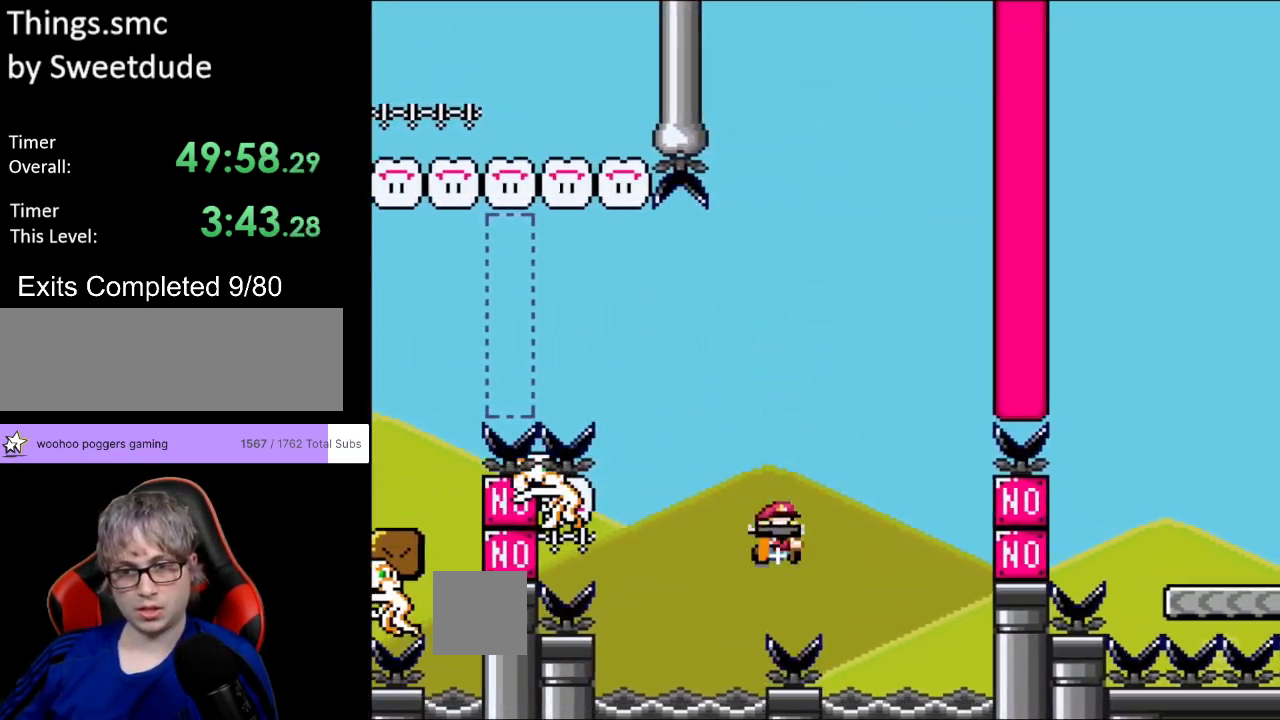
{"buttons": ["B", "Y"], "events": [[33, "DPAD_LEFT", "down"], [33, "DPAD_RIGHT", "up"], [33, "DPAD_UP", "down"], [67, "DPAD_UP", "up"], [183, "DPAD_LEFT", "up"]]}
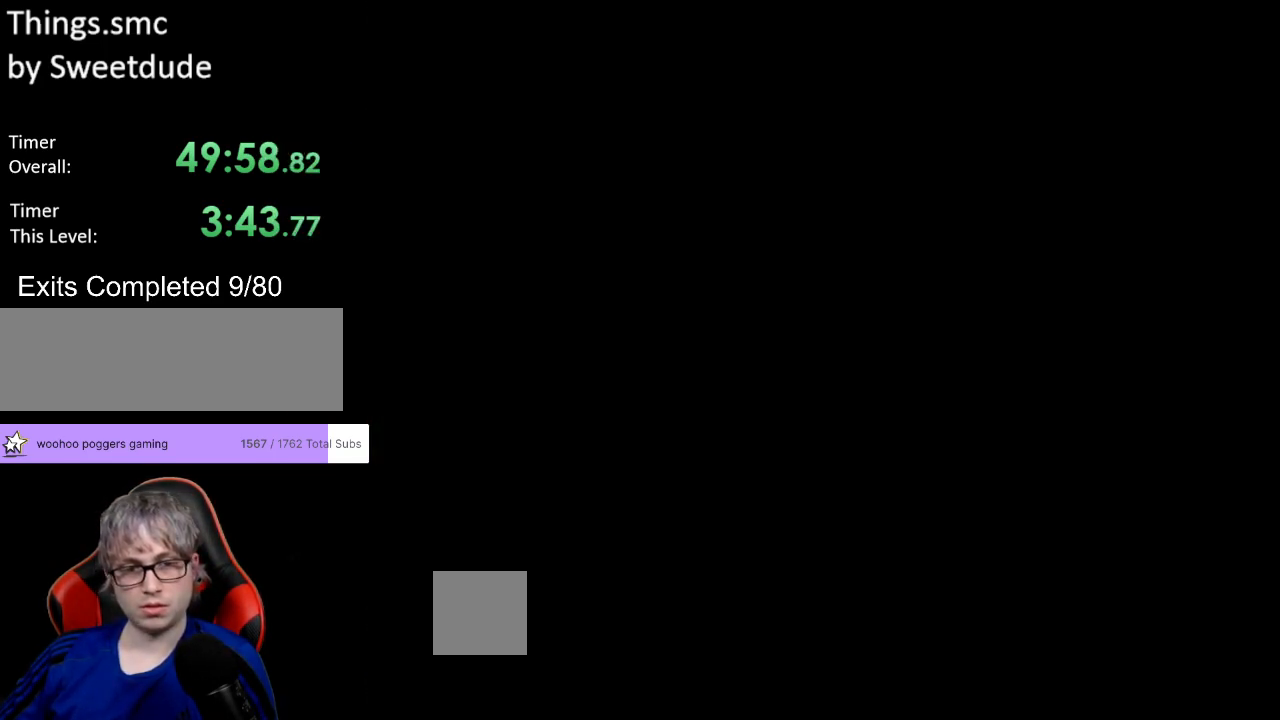
{"buttons": ["Y"], "events": [[83, "B", "up"]]}
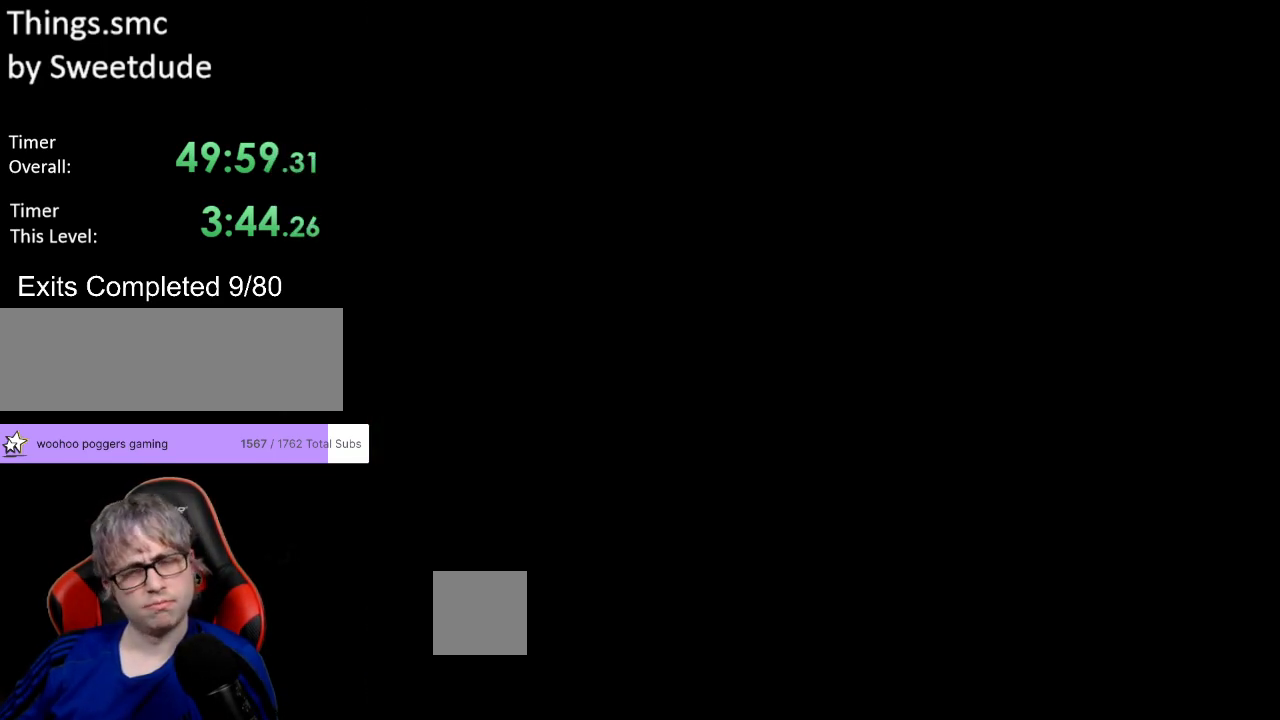
{"buttons": ["Y"], "events": []}
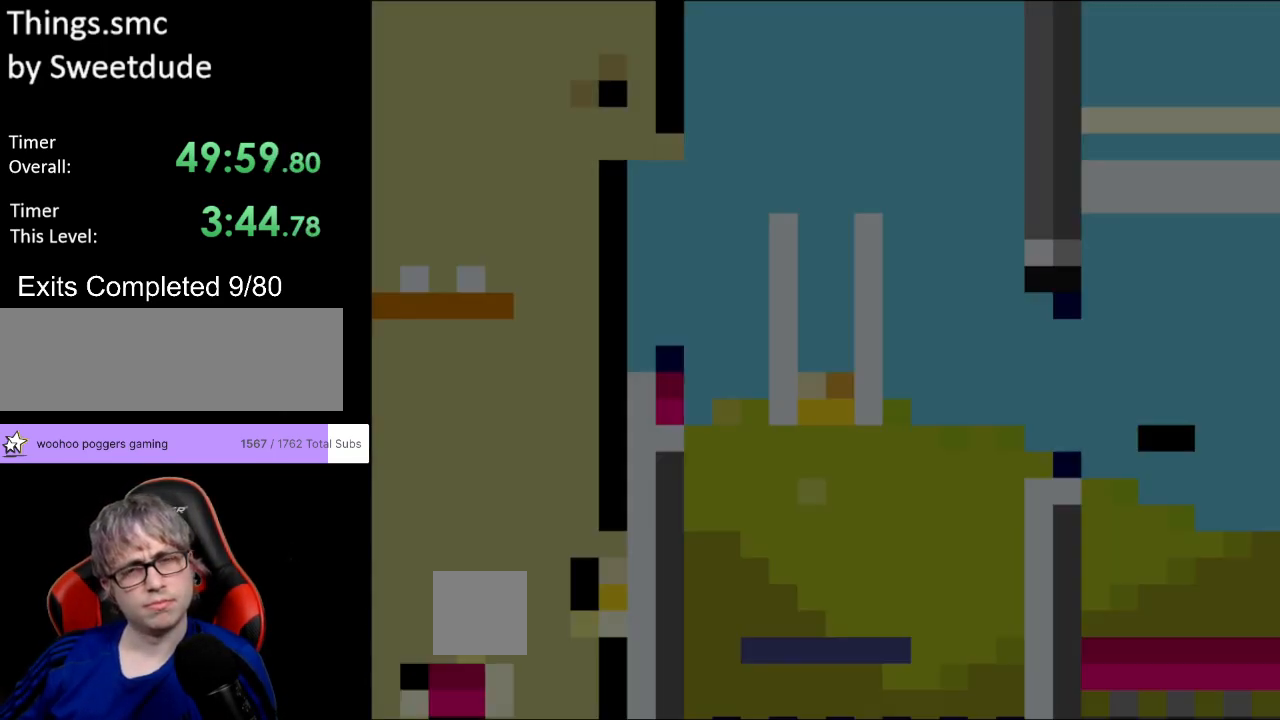
{"buttons": ["Y"], "events": []}
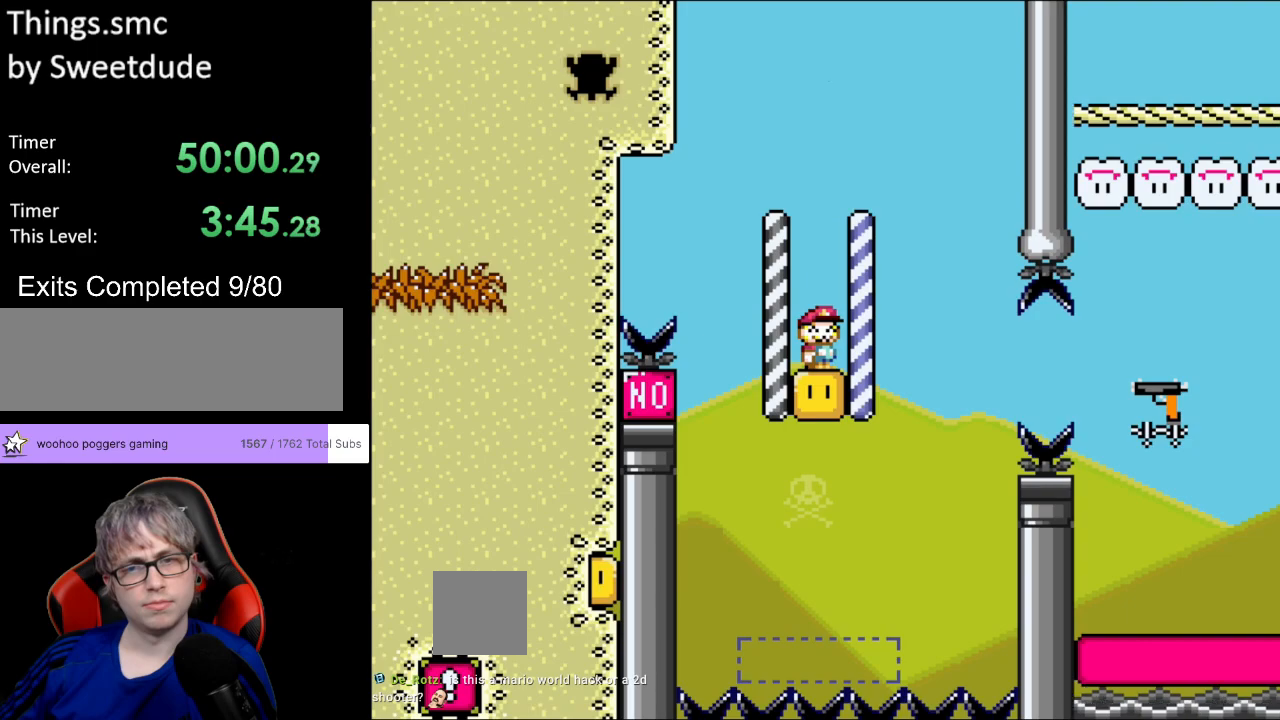
{"buttons": ["B", "Y", "L1", "DPAD_RIGHT"], "events": [[217, "L1", "down"], [317, "B", "down"], [350, "L1", "up"], [467, "DPAD_RIGHT", "down"], [500, "L1", "down"]]}
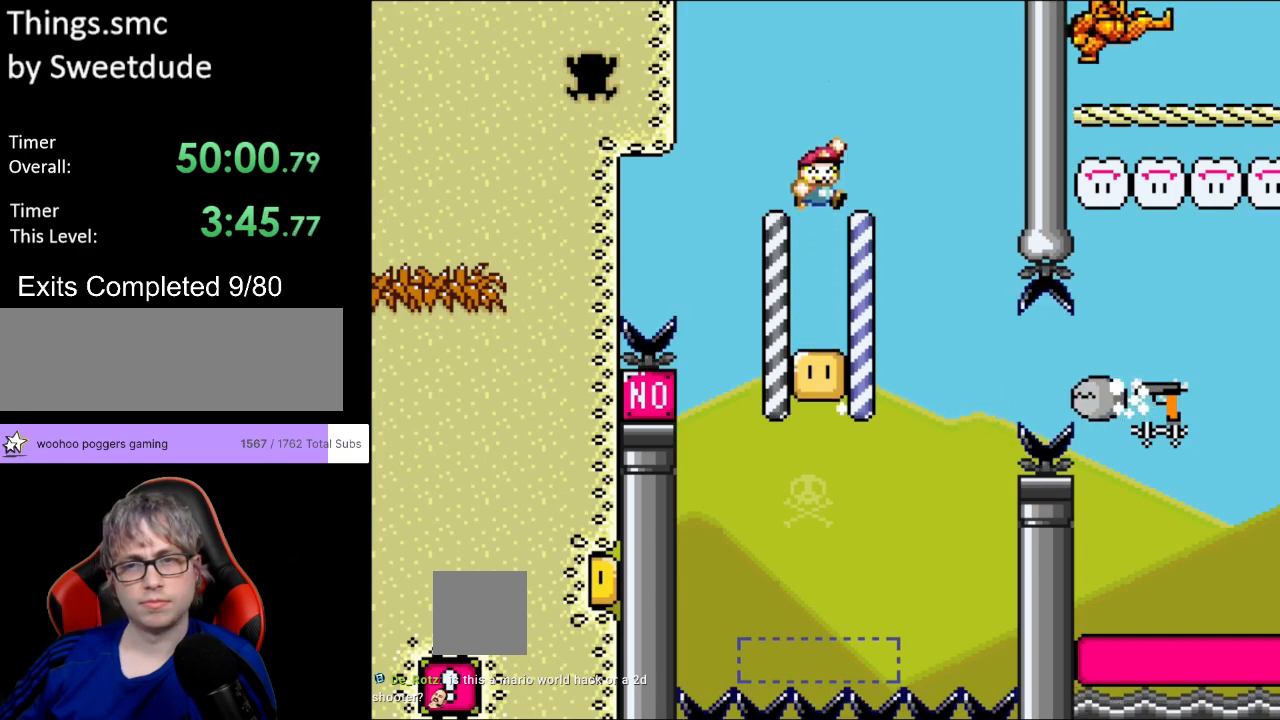
{"buttons": ["Y"], "events": [[67, "DPAD_RIGHT", "up"], [117, "L1", "up"], [250, "B", "up"], [317, "DPAD_LEFT", "down"], [483, "DPAD_LEFT", "up"]]}
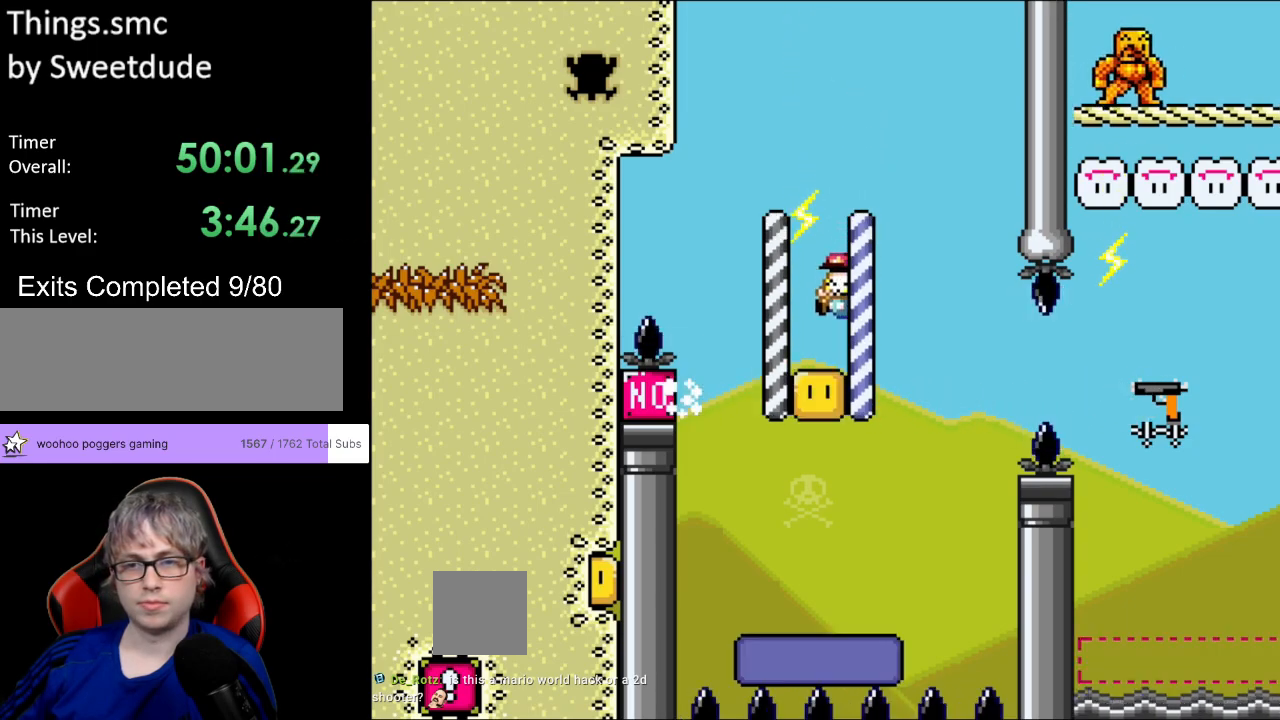
{"buttons": ["B", "Y", "DPAD_RIGHT"], "events": [[83, "DPAD_RIGHT", "down"], [250, "DPAD_RIGHT", "up"], [300, "DPAD_RIGHT", "down"], [433, "B", "down"]]}
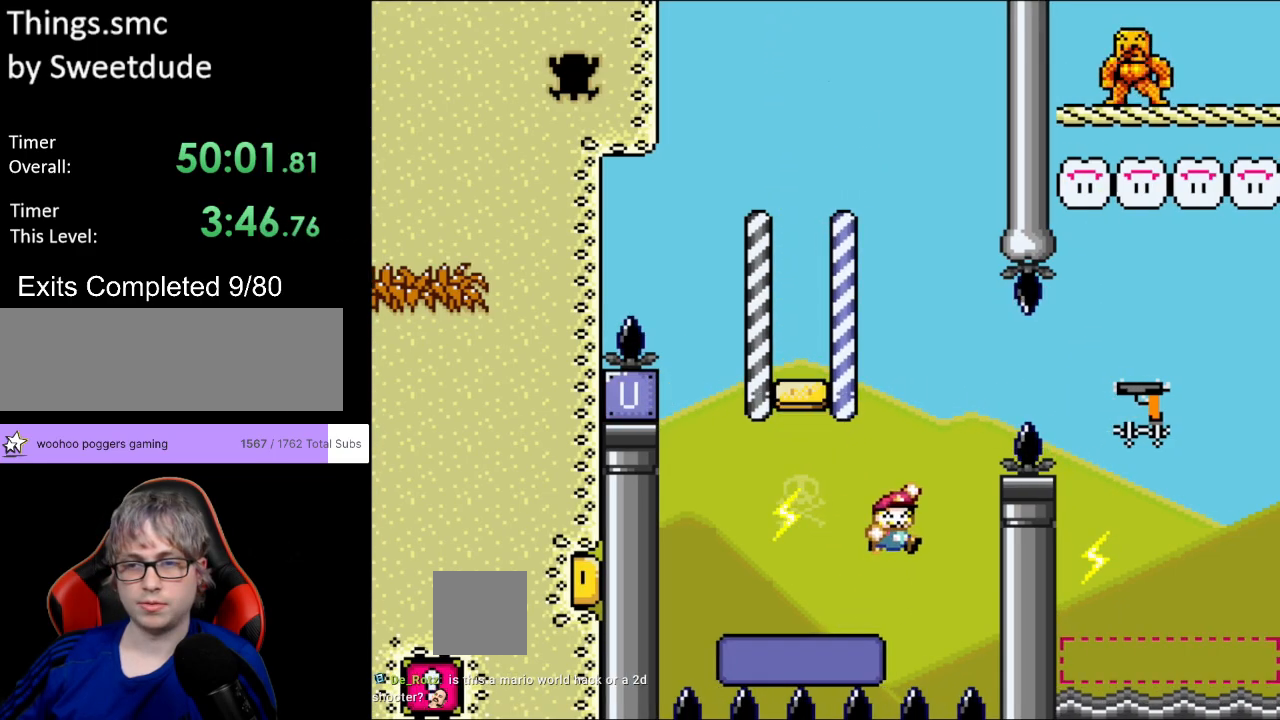
{"buttons": ["Y", "DPAD_RIGHT"], "events": [[150, "L1", "down"], [283, "L1", "up"], [467, "B", "up"]]}
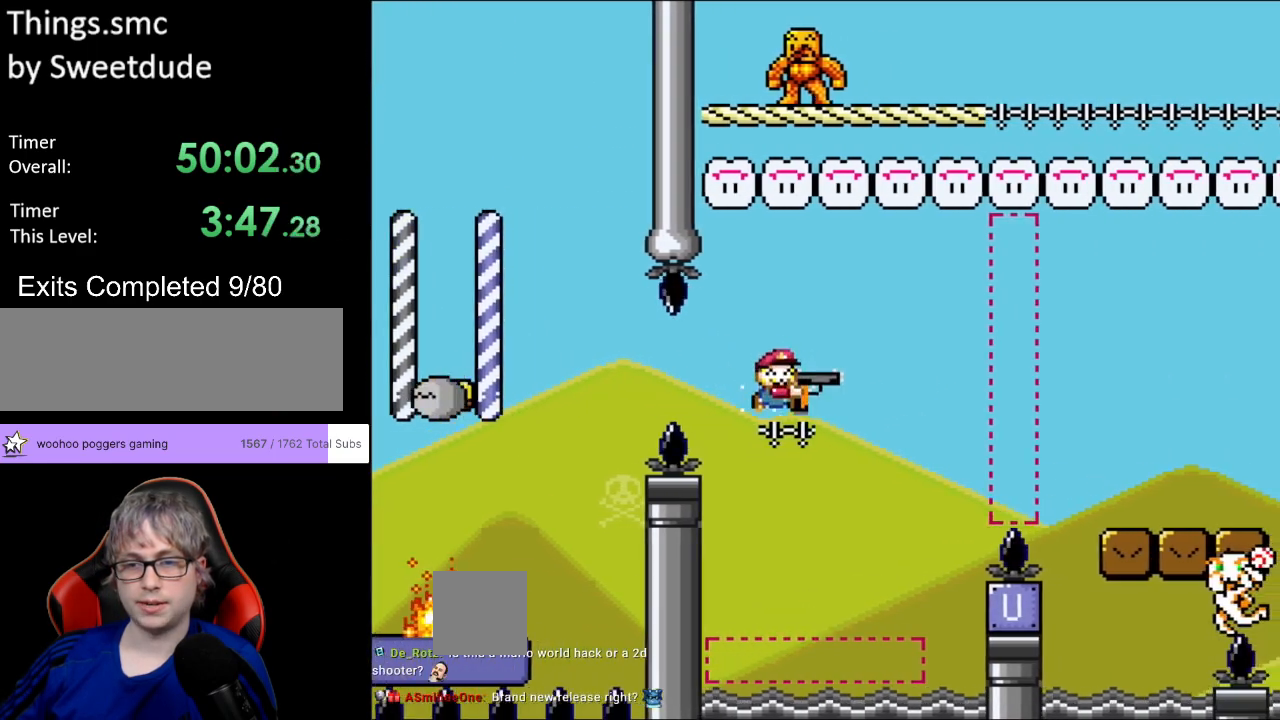
{"buttons": ["B", "Y", "DPAD_RIGHT"], "events": [[150, "DPAD_RIGHT", "up"], [150, "DPAD_UP", "down"], [167, "DPAD_LEFT", "down"], [167, "DPAD_UP", "up"], [267, "DPAD_UP", "down"], [283, "DPAD_LEFT", "up"], [283, "DPAD_RIGHT", "down"], [283, "DPAD_UP", "up"], [367, "B", "down"]]}
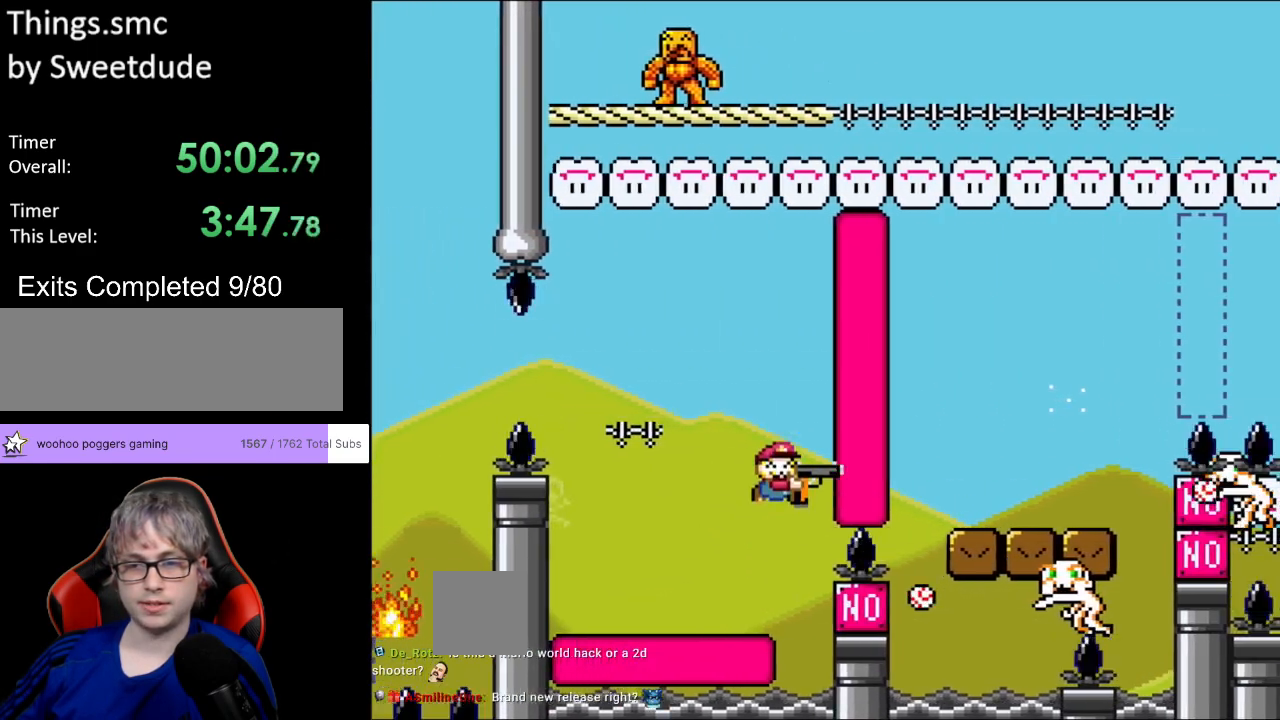
{"buttons": ["B", "Y", "DPAD_UP", "DPAD_RIGHT"], "events": [[167, "L1", "down"], [300, "L1", "up"], [500, "DPAD_UP", "down"]]}
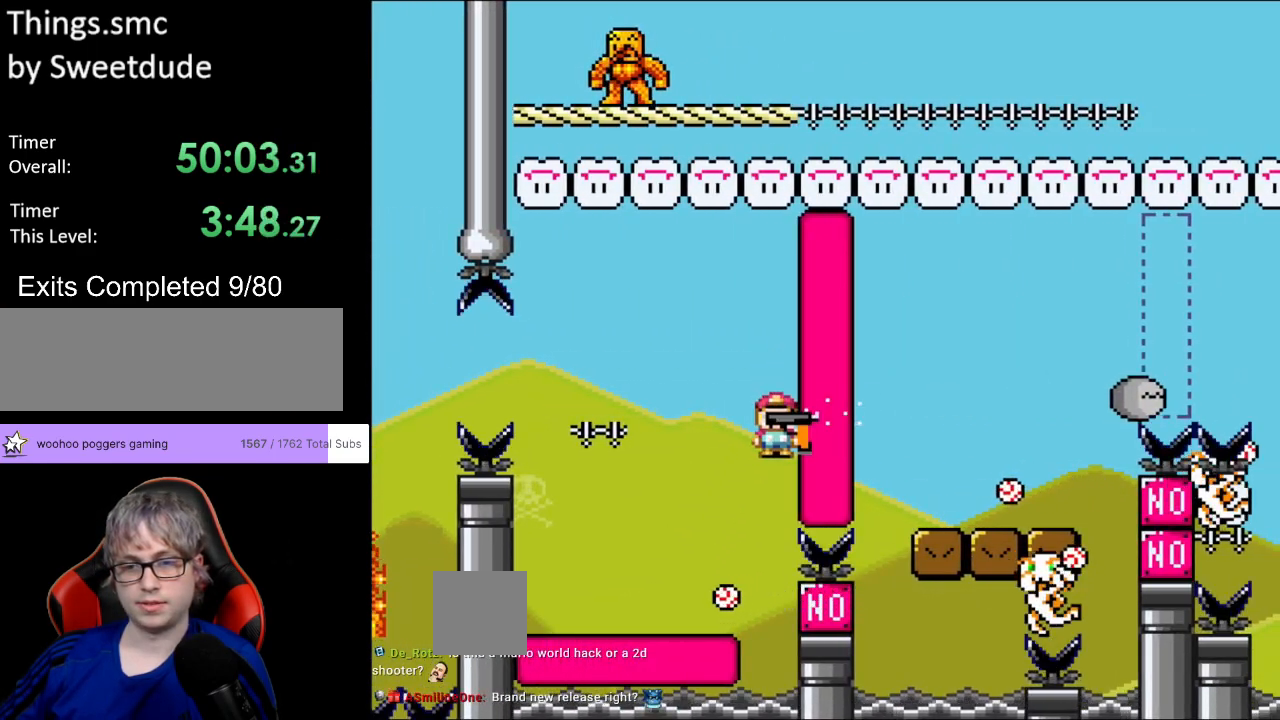
{"buttons": ["Y"], "events": [[17, "DPAD_LEFT", "down"], [17, "DPAD_RIGHT", "up"], [33, "DPAD_UP", "up"], [283, "DPAD_LEFT", "up"], [300, "B", "up"], [333, "DPAD_RIGHT", "down"], [467, "DPAD_RIGHT", "up"]]}
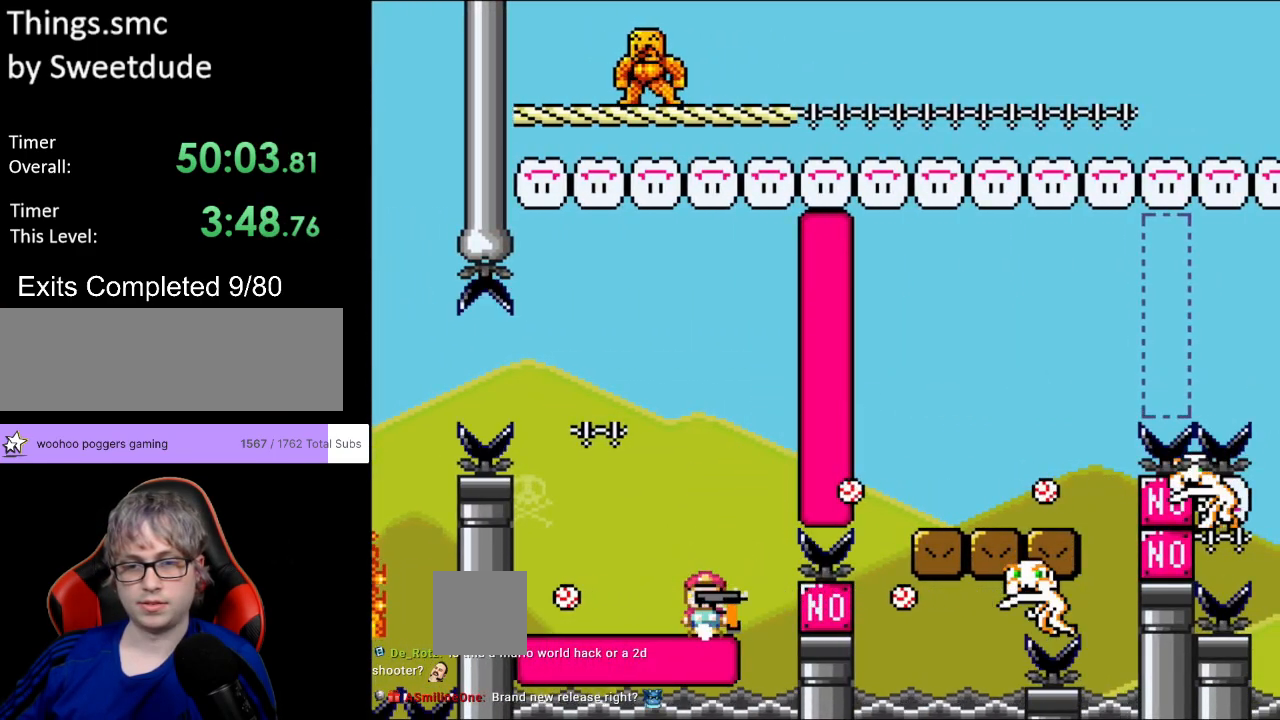
{"buttons": ["B", "Y", "L1", "DPAD_RIGHT"], "events": [[33, "DPAD_LEFT", "down"], [250, "DPAD_LEFT", "up"], [300, "DPAD_RIGHT", "down"], [367, "L1", "down"], [500, "B", "down"]]}
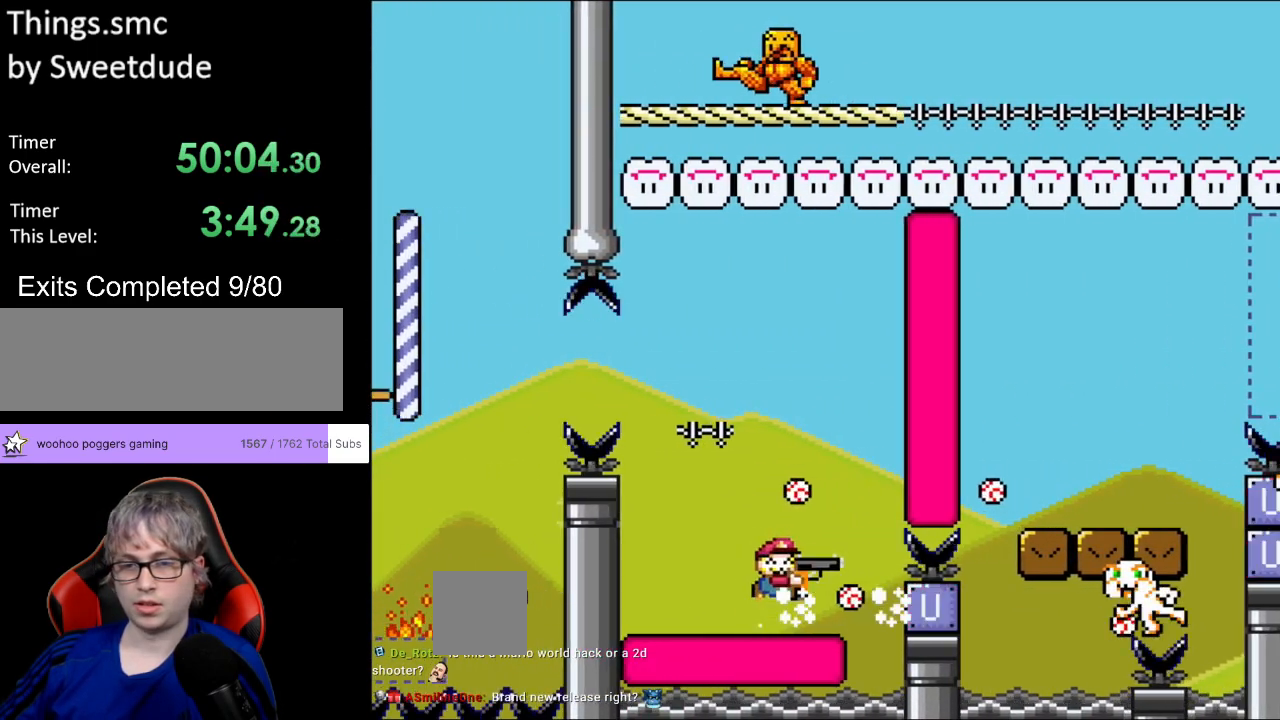
{"buttons": ["B", "Y", "DPAD_RIGHT"], "events": [[50, "L1", "up"]]}
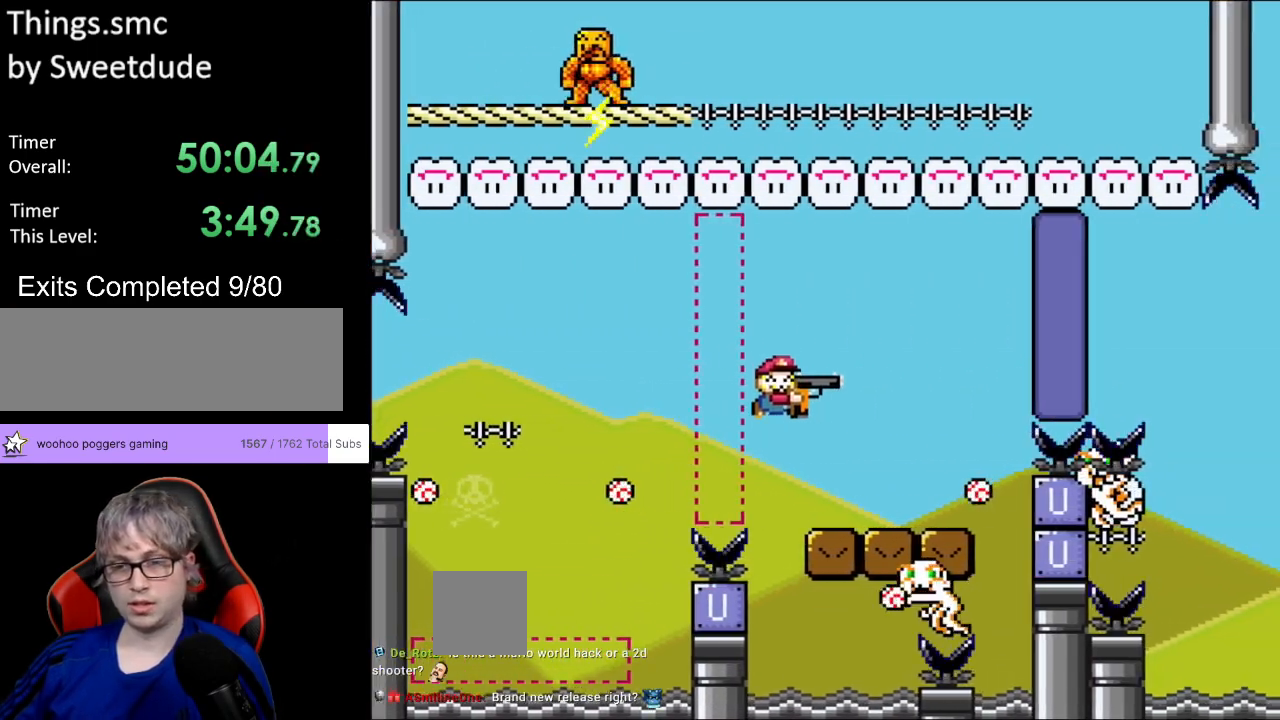
{"buttons": ["Y", "DPAD_RIGHT"], "events": [[117, "DPAD_RIGHT", "up"], [117, "DPAD_UP", "down"], [133, "DPAD_LEFT", "down"], [150, "DPAD_UP", "up"], [233, "B", "up"], [283, "B", "down"], [400, "DPAD_LEFT", "up"], [417, "B", "up"], [450, "DPAD_RIGHT", "down"]]}
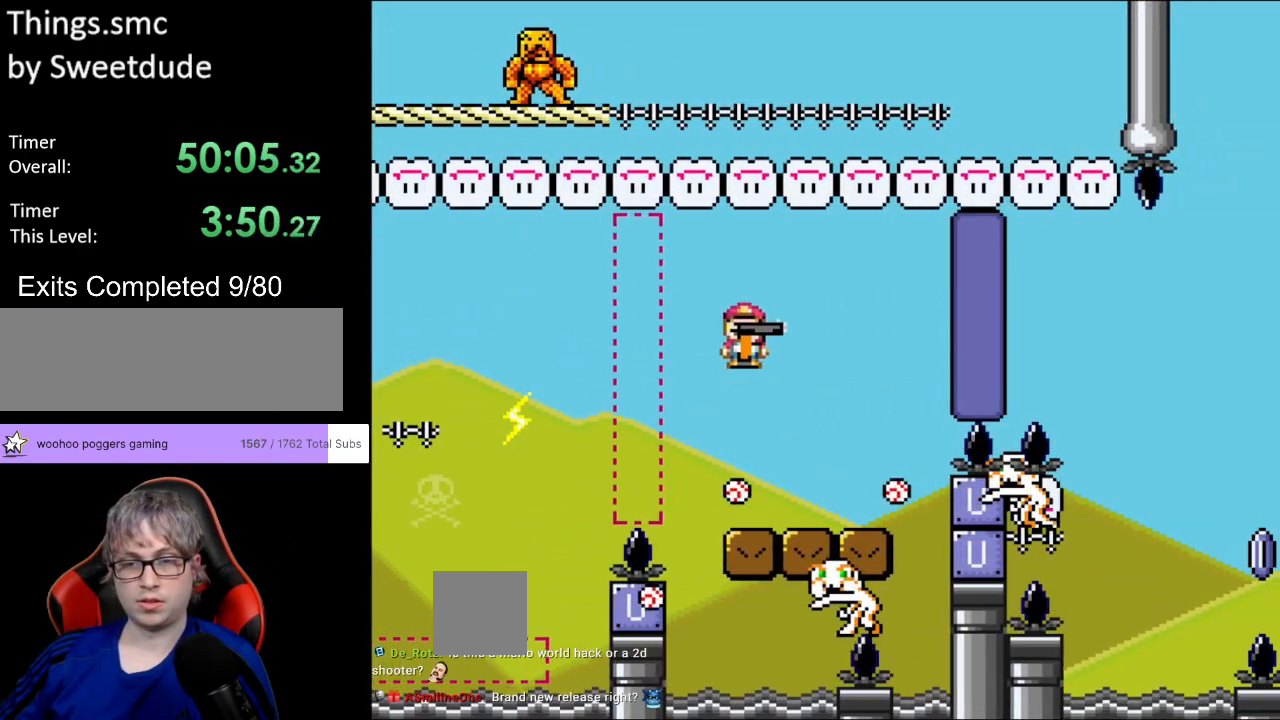
{"buttons": ["Y", "DPAD_RIGHT"], "events": [[100, "DPAD_RIGHT", "up"], [117, "DPAD_LEFT", "down"], [117, "DPAD_UP", "down"], [133, "DPAD_UP", "up"], [383, "B", "down"], [400, "DPAD_LEFT", "up"], [417, "DPAD_RIGHT", "down"], [500, "B", "up"]]}
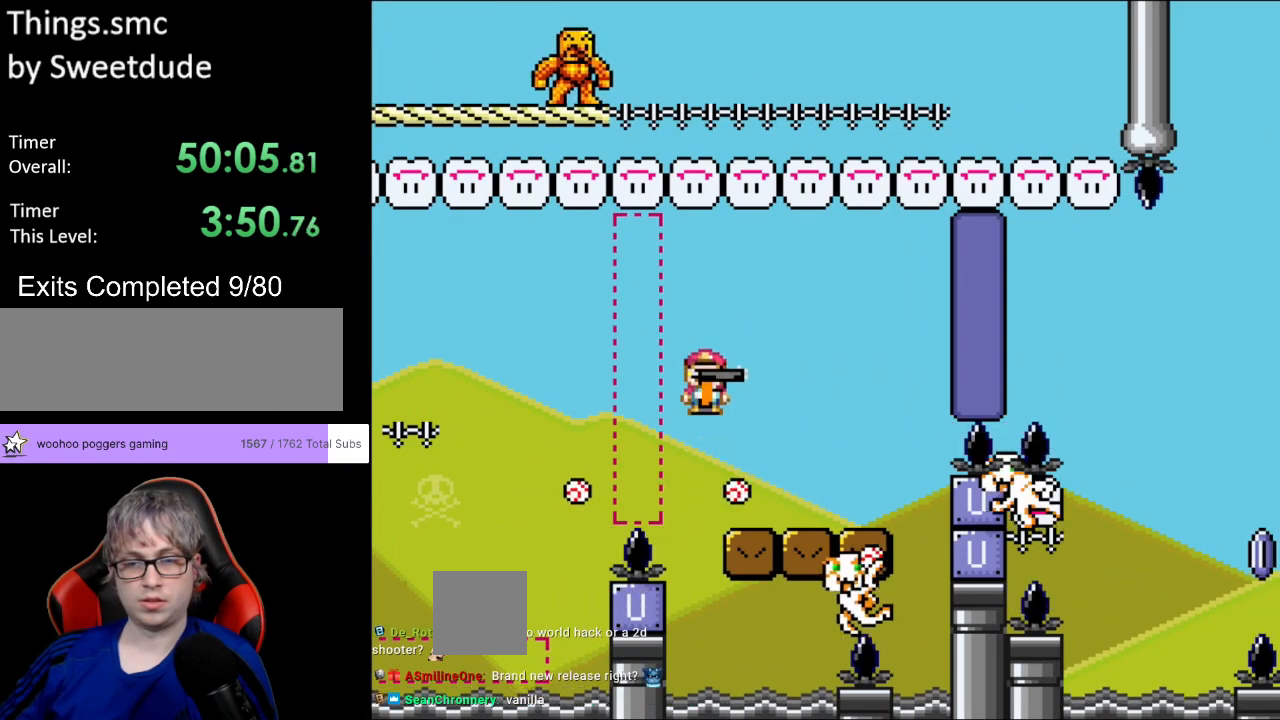
{"buttons": ["Y", "DPAD_RIGHT"], "events": [[233, "DPAD_RIGHT", "up"], [233, "DPAD_UP", "down"], [250, "DPAD_LEFT", "down"], [283, "DPAD_UP", "up"], [400, "DPAD_LEFT", "up"], [400, "DPAD_RIGHT", "down"]]}
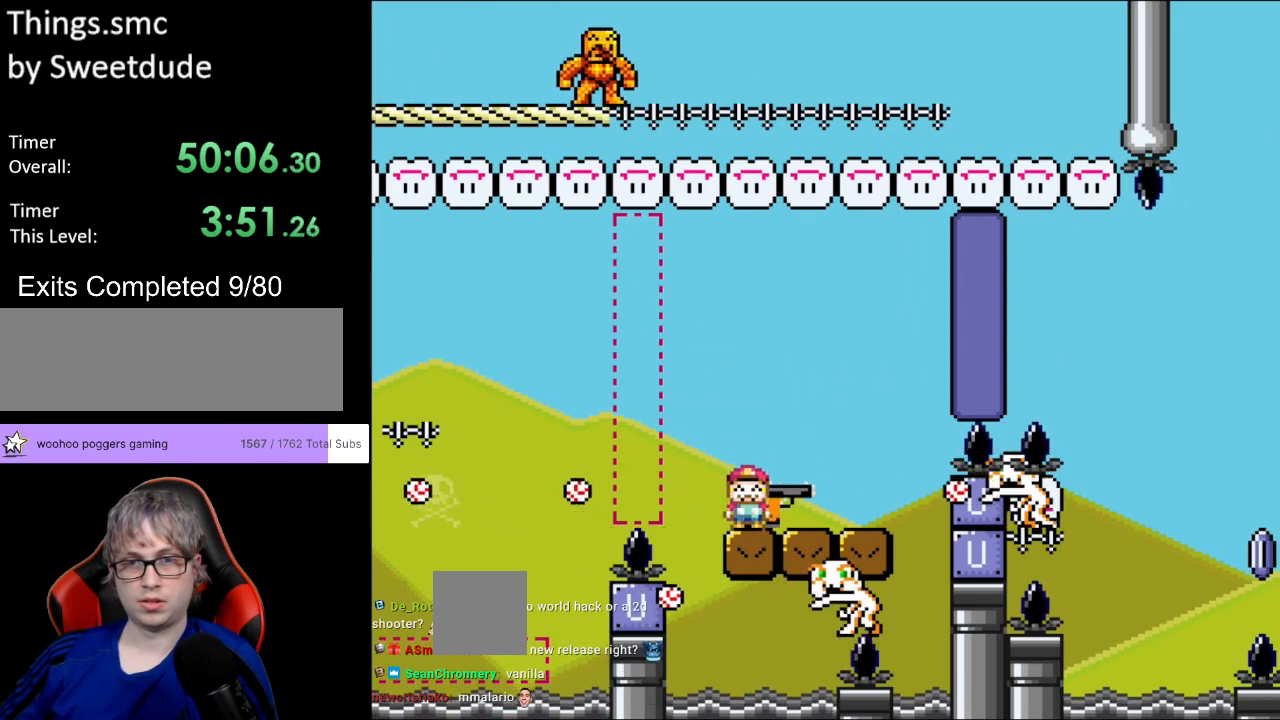
{"buttons": ["B", "Y", "DPAD_RIGHT"], "events": [[33, "DPAD_RIGHT", "up"], [83, "L1", "down"], [183, "B", "down"], [233, "L1", "up"], [383, "DPAD_RIGHT", "down"]]}
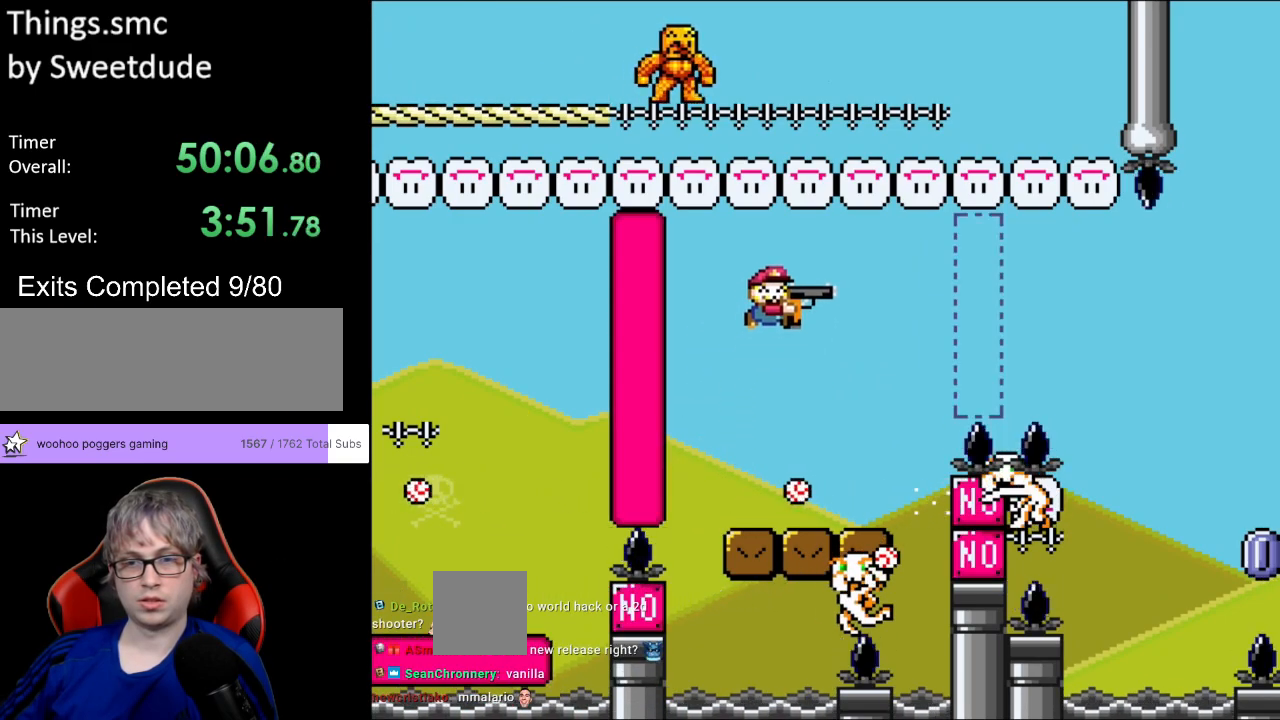
{"buttons": ["Y", "DPAD_RIGHT"], "events": [[67, "DPAD_RIGHT", "up"], [150, "DPAD_LEFT", "down"], [400, "DPAD_LEFT", "up"], [450, "B", "up"], [450, "DPAD_RIGHT", "down"]]}
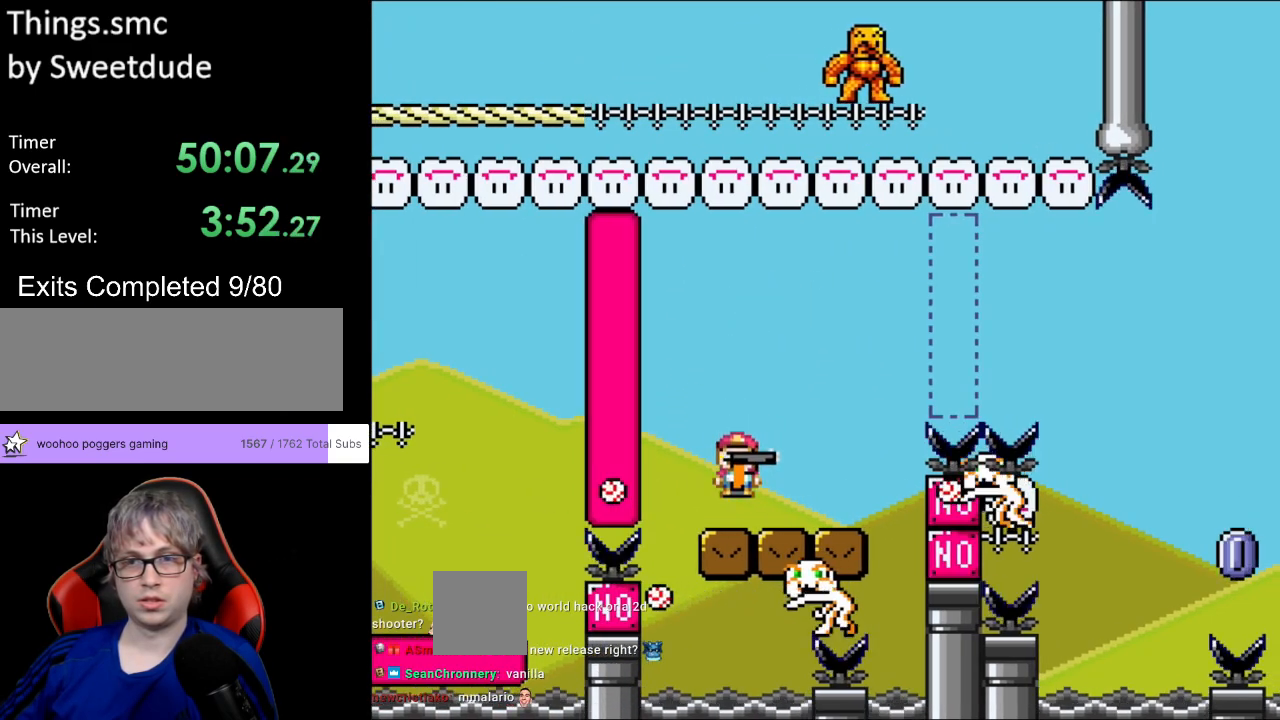
{"buttons": ["B", "Y"], "events": [[17, "DPAD_RIGHT", "up"], [233, "B", "down"]]}
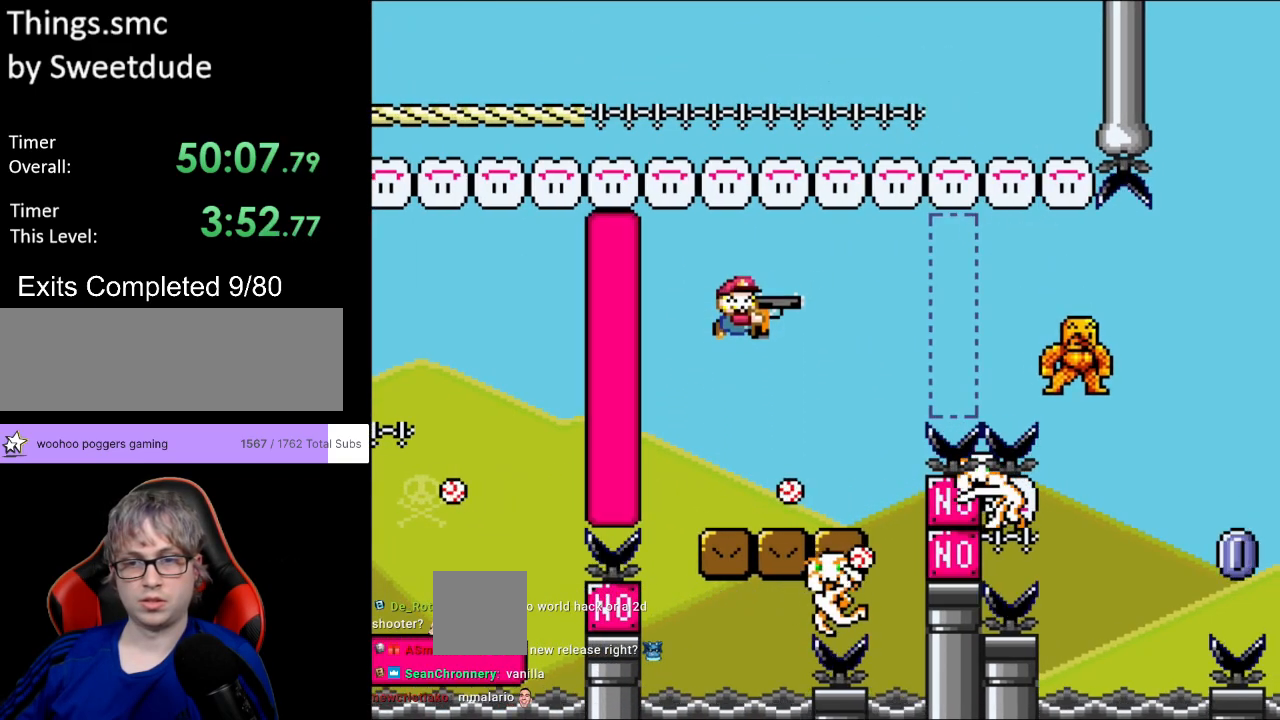
{"buttons": ["Y", "DPAD_RIGHT"], "events": [[67, "DPAD_RIGHT", "down"], [300, "DPAD_RIGHT", "up"], [317, "DPAD_LEFT", "down"], [383, "B", "up"], [467, "DPAD_UP", "down"], [483, "DPAD_LEFT", "up"], [483, "DPAD_UP", "up"], [500, "DPAD_RIGHT", "down"]]}
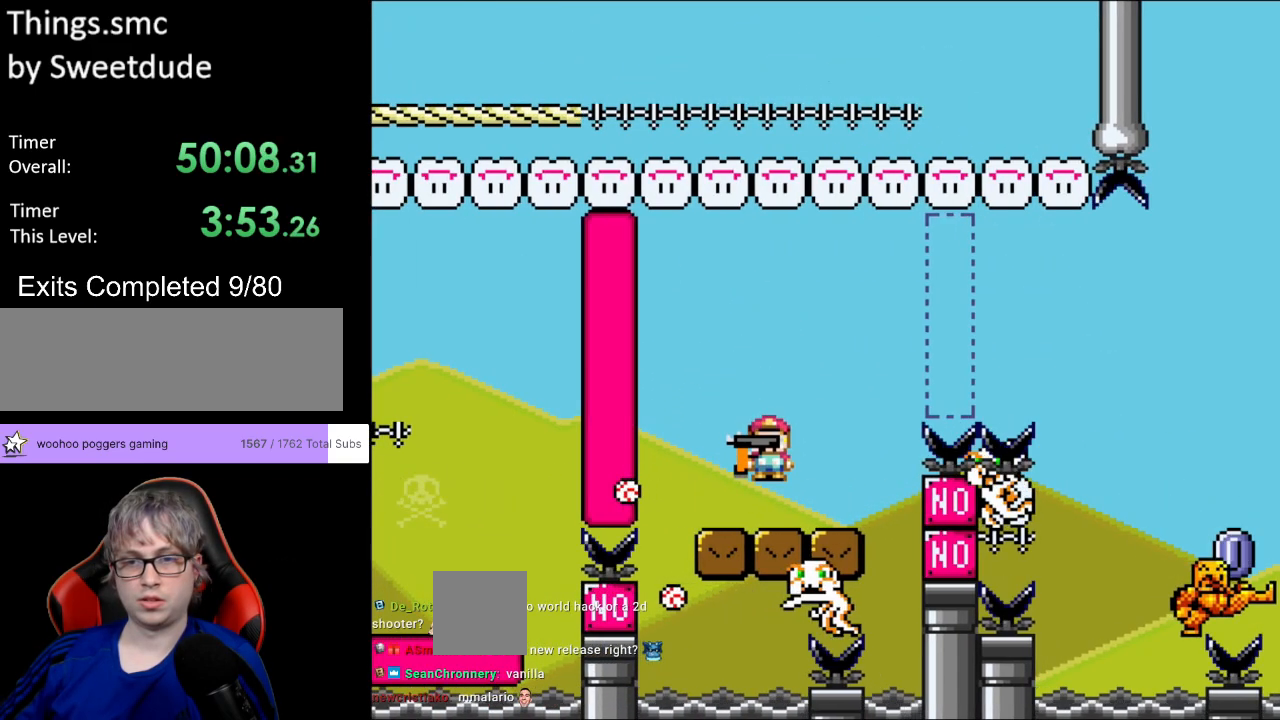
{"buttons": ["B", "Y"], "events": [[83, "DPAD_RIGHT", "up"], [317, "B", "down"]]}